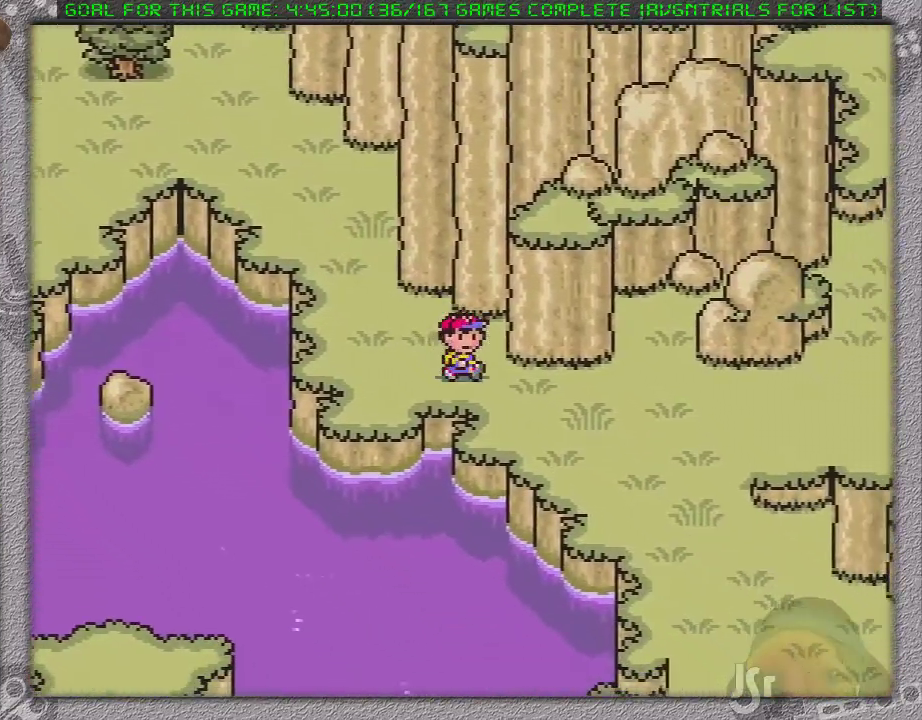
Gameplay with a controller (Nintendo layout); each line is a JSON object with the inputs held at the frame after it. "events" lists button and stick changes between this image and that frame as [ms after this image, input, new state], when the widget could be followed in between. Not read: L1 L3 R3.
{"buttons": ["DPAD_RIGHT"], "events": []}
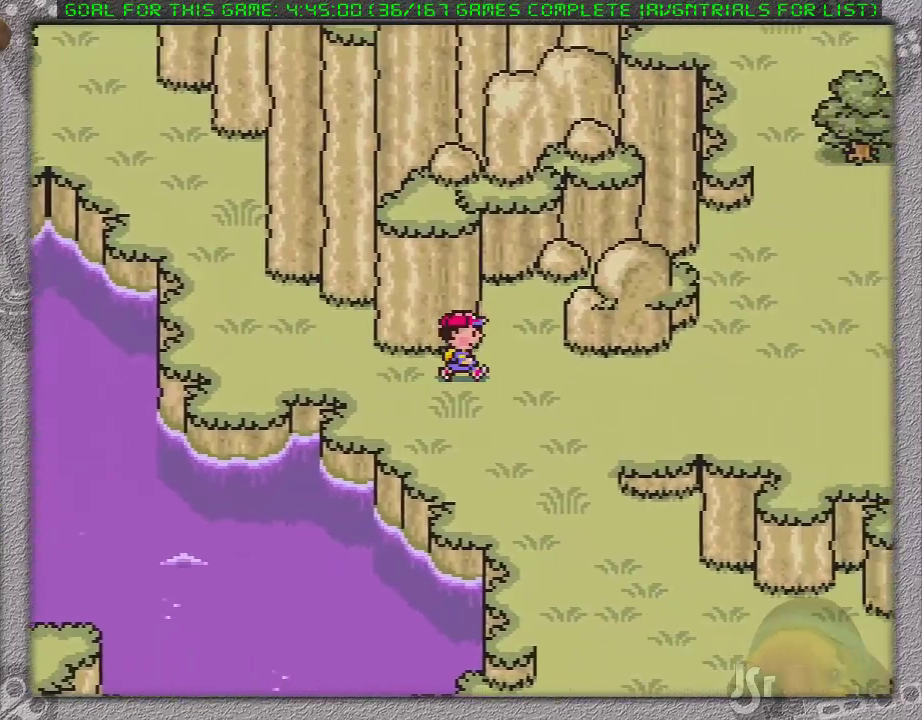
{"buttons": ["DPAD_DOWN", "DPAD_RIGHT"], "events": [[483, "DPAD_DOWN", "down"]]}
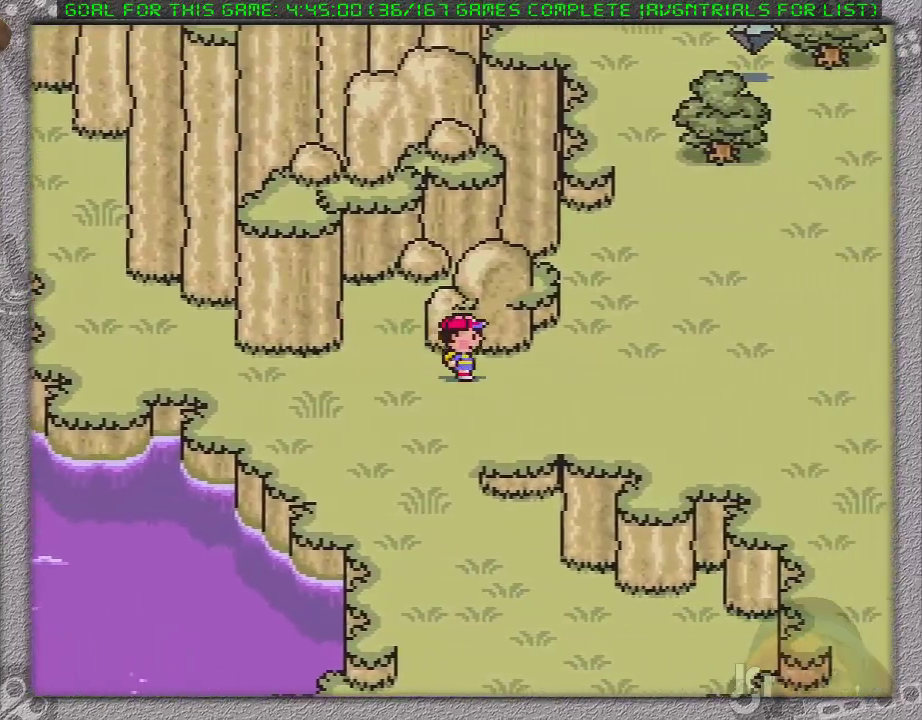
{"buttons": ["DPAD_RIGHT"], "events": [[250, "DPAD_DOWN", "up"]]}
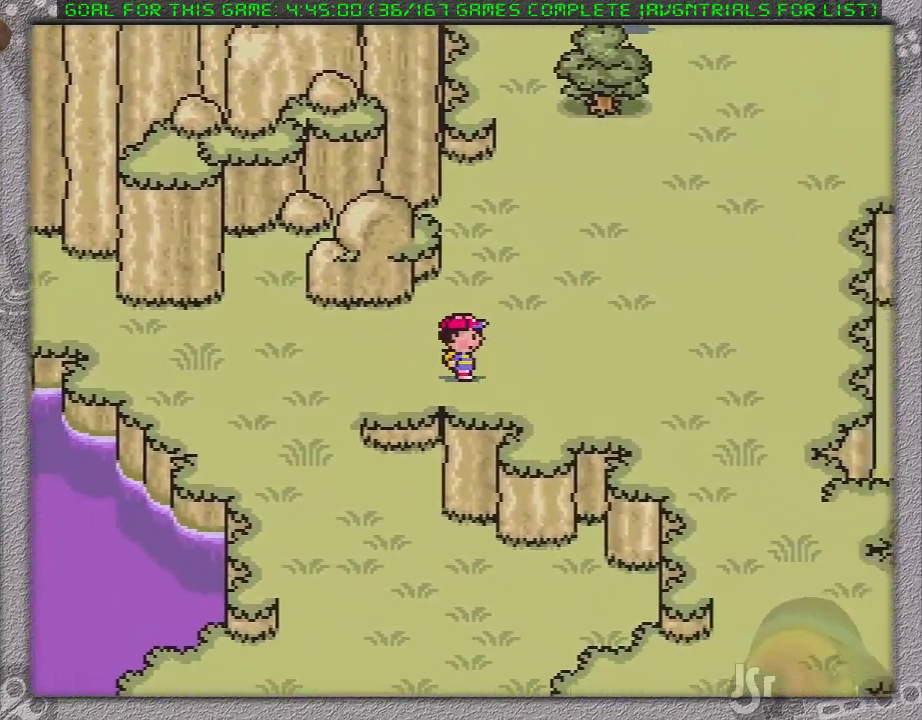
{"buttons": ["DPAD_DOWN", "DPAD_RIGHT"], "events": [[417, "DPAD_DOWN", "down"]]}
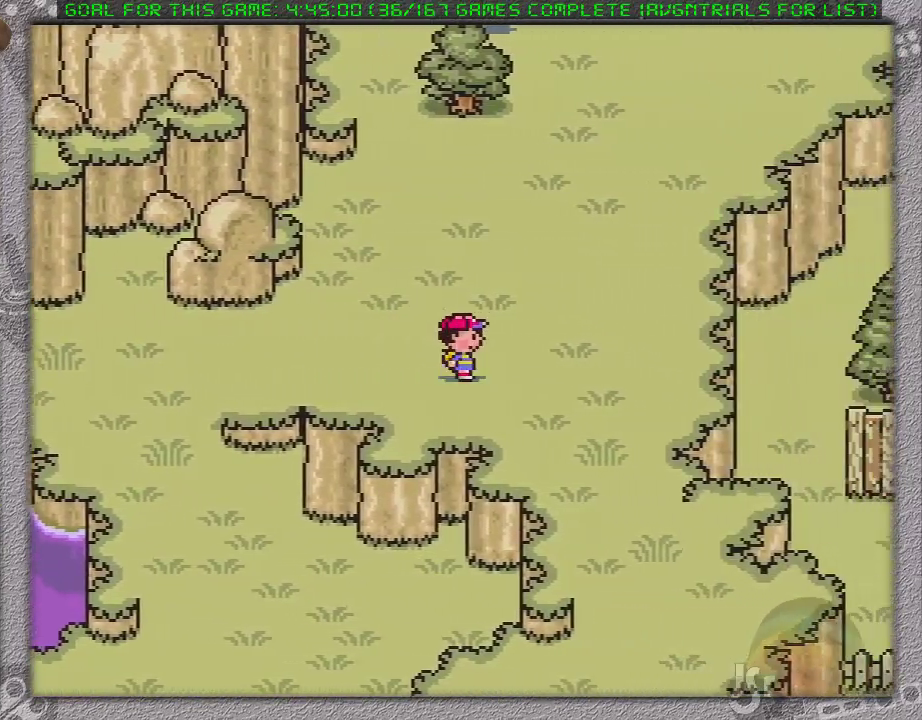
{"buttons": ["DPAD_DOWN", "DPAD_RIGHT"], "events": []}
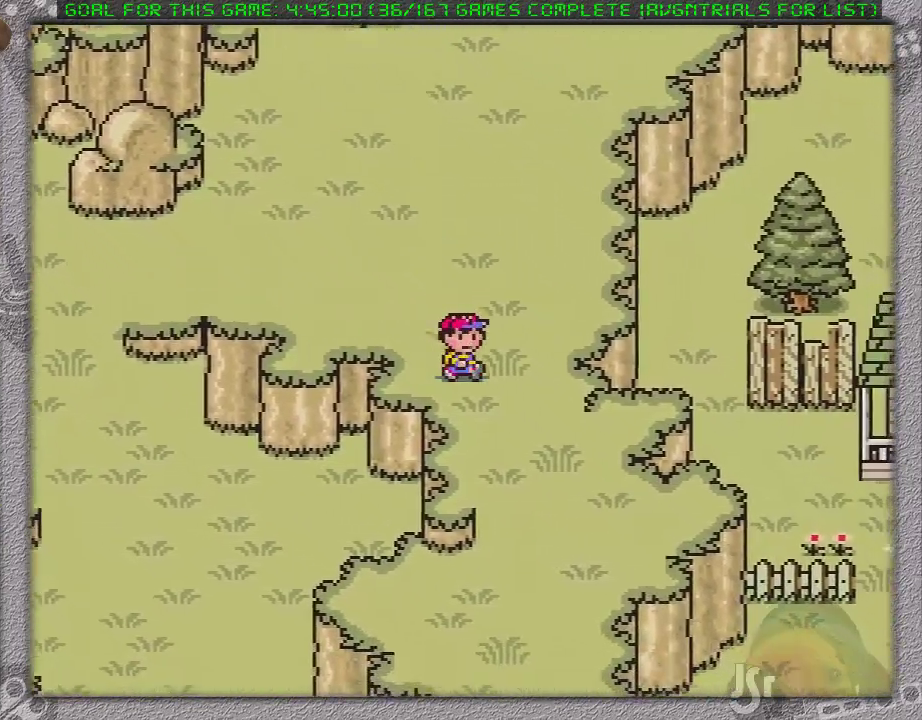
{"buttons": ["DPAD_DOWN"], "events": [[450, "DPAD_RIGHT", "up"]]}
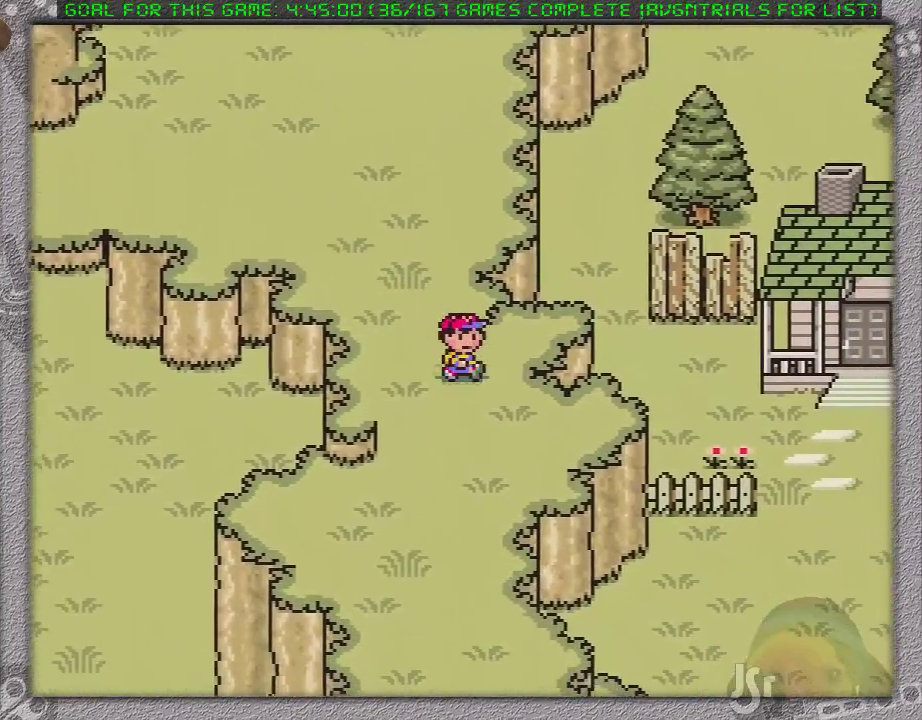
{"buttons": ["DPAD_DOWN"], "events": []}
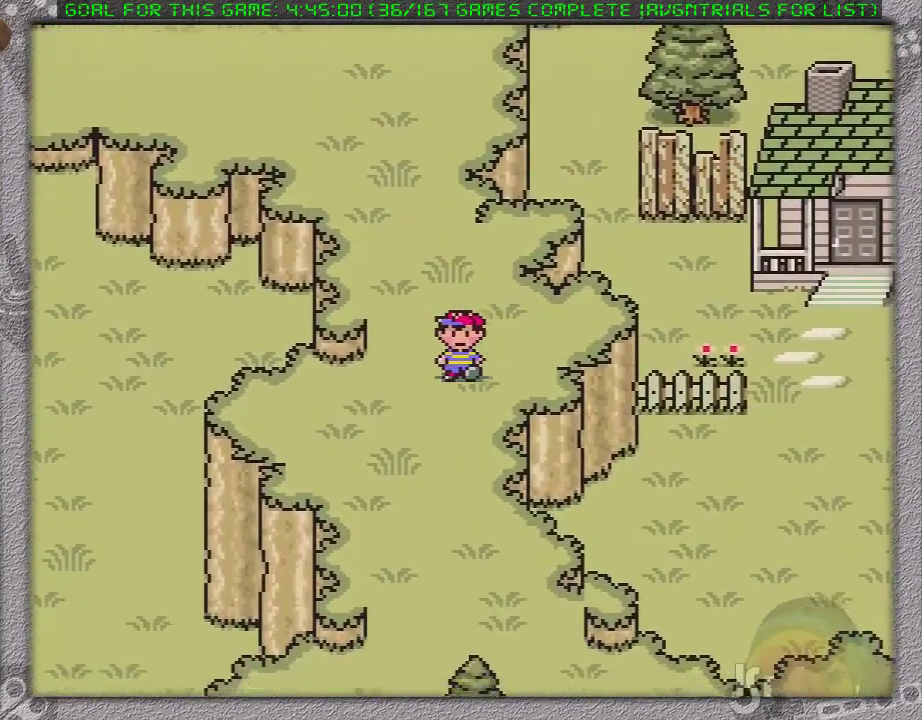
{"buttons": ["DPAD_DOWN"], "events": []}
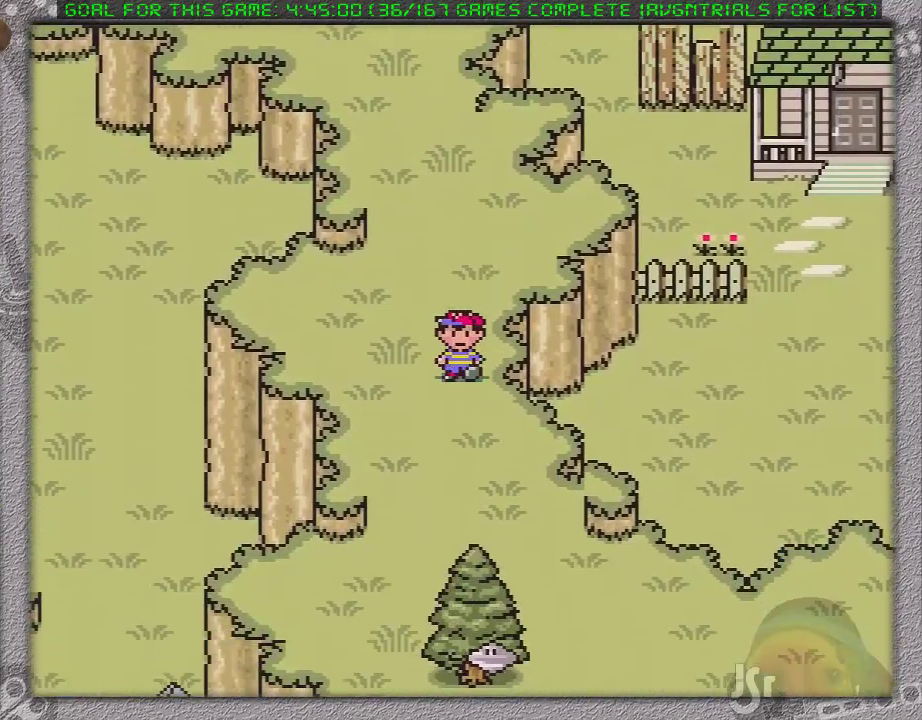
{"buttons": [], "events": [[200, "DPAD_RIGHT", "down"], [450, "DPAD_RIGHT", "up"], [500, "DPAD_DOWN", "up"]]}
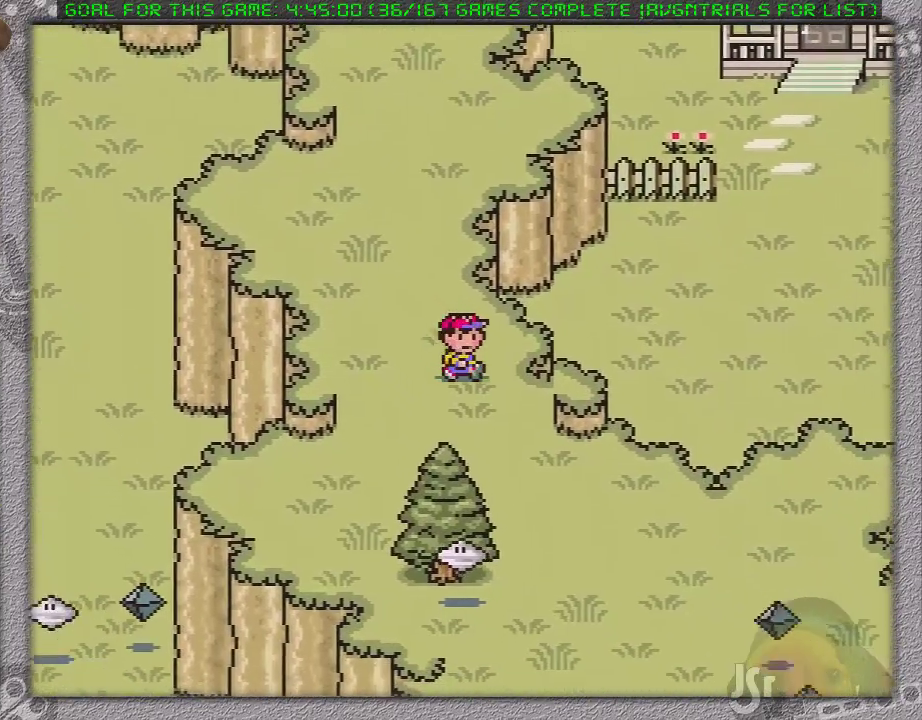
{"buttons": ["DPAD_UP"], "events": [[117, "DPAD_LEFT", "down"], [117, "DPAD_UP", "down"], [450, "DPAD_LEFT", "up"]]}
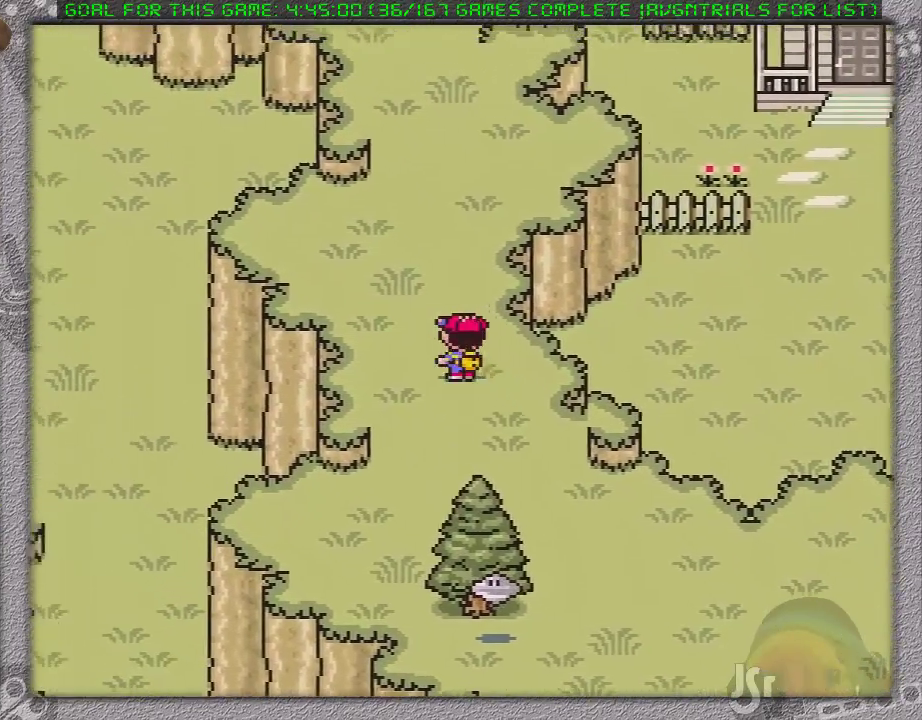
{"buttons": ["DPAD_UP"], "events": []}
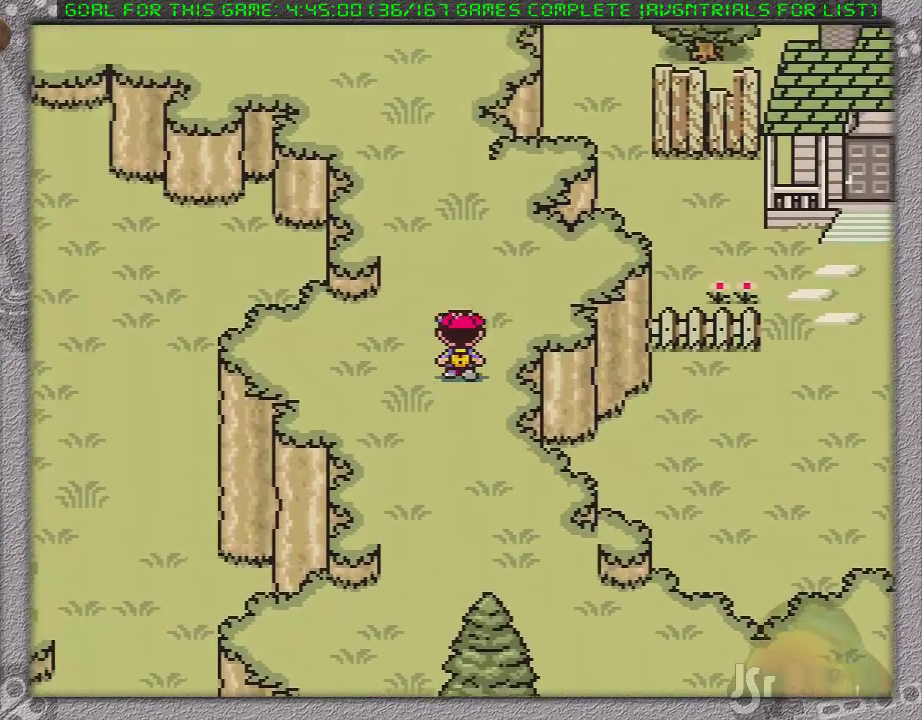
{"buttons": ["DPAD_DOWN"], "events": [[450, "DPAD_UP", "up"], [467, "DPAD_DOWN", "down"]]}
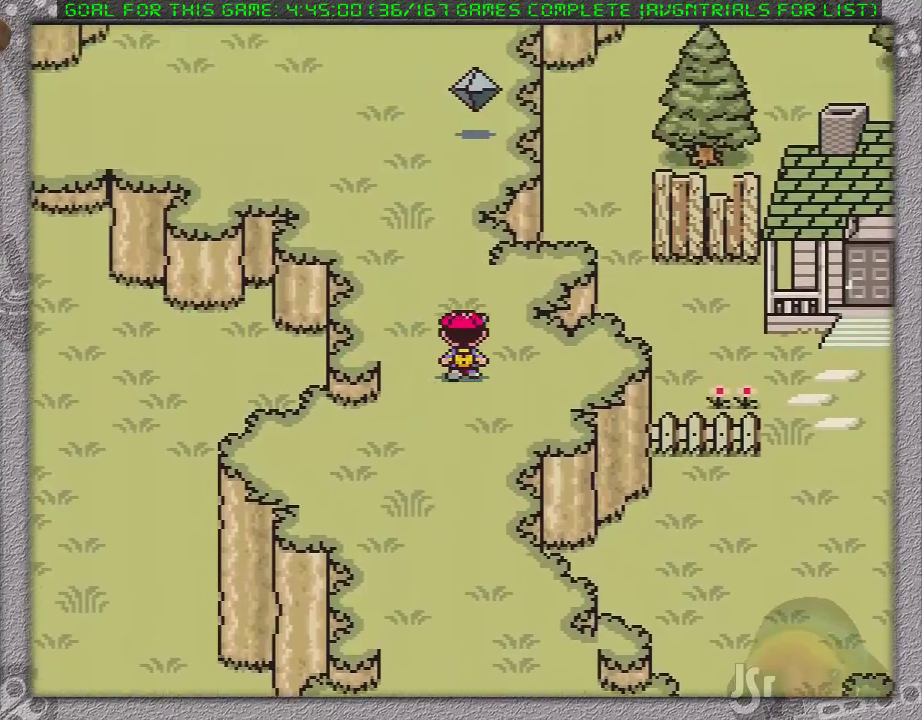
{"buttons": ["DPAD_DOWN"], "events": []}
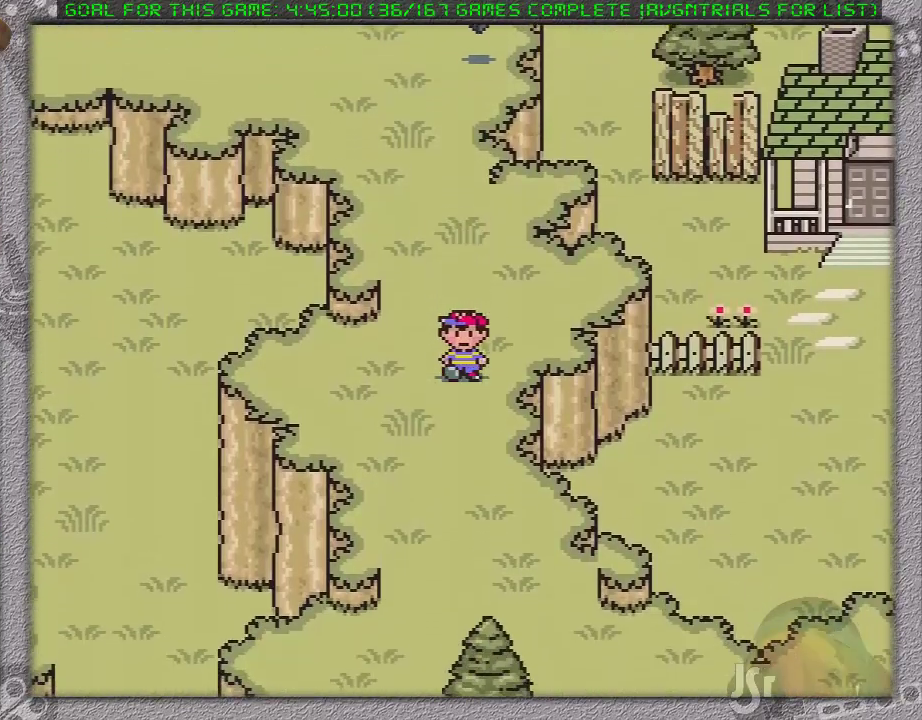
{"buttons": ["DPAD_DOWN", "DPAD_RIGHT"], "events": [[450, "DPAD_RIGHT", "down"]]}
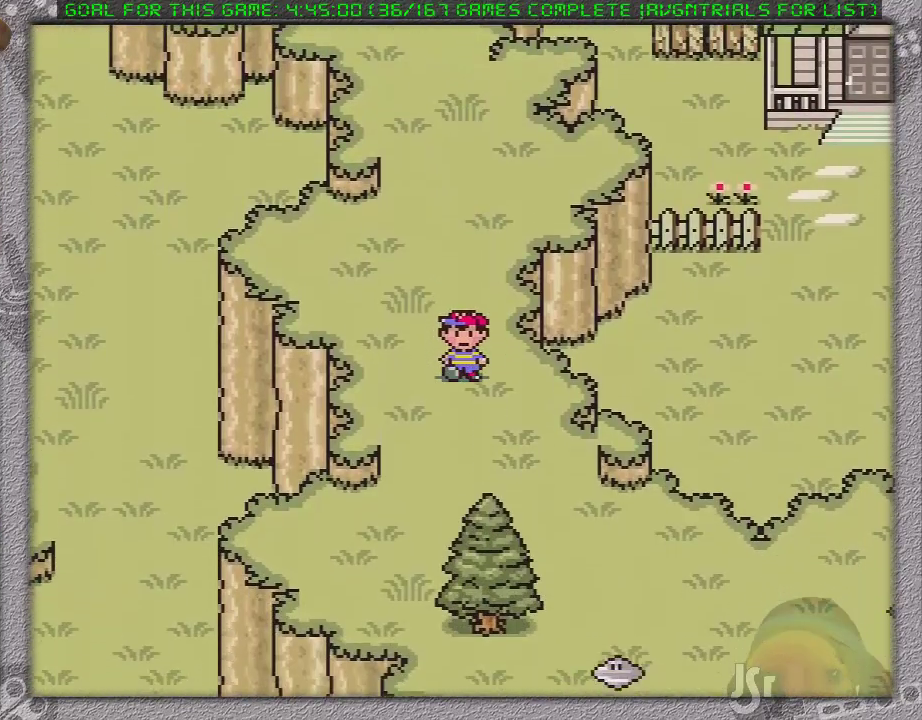
{"buttons": ["DPAD_UP"], "events": [[233, "DPAD_RIGHT", "up"], [267, "DPAD_DOWN", "up"], [333, "DPAD_UP", "down"], [400, "DPAD_LEFT", "down"], [483, "DPAD_LEFT", "up"]]}
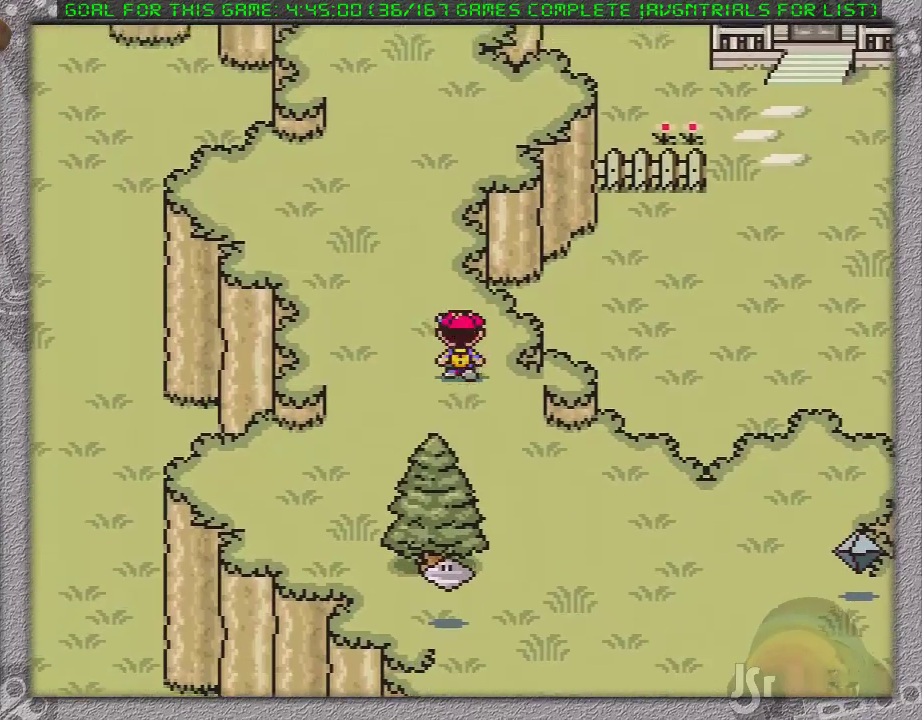
{"buttons": [], "events": [[467, "DPAD_UP", "up"]]}
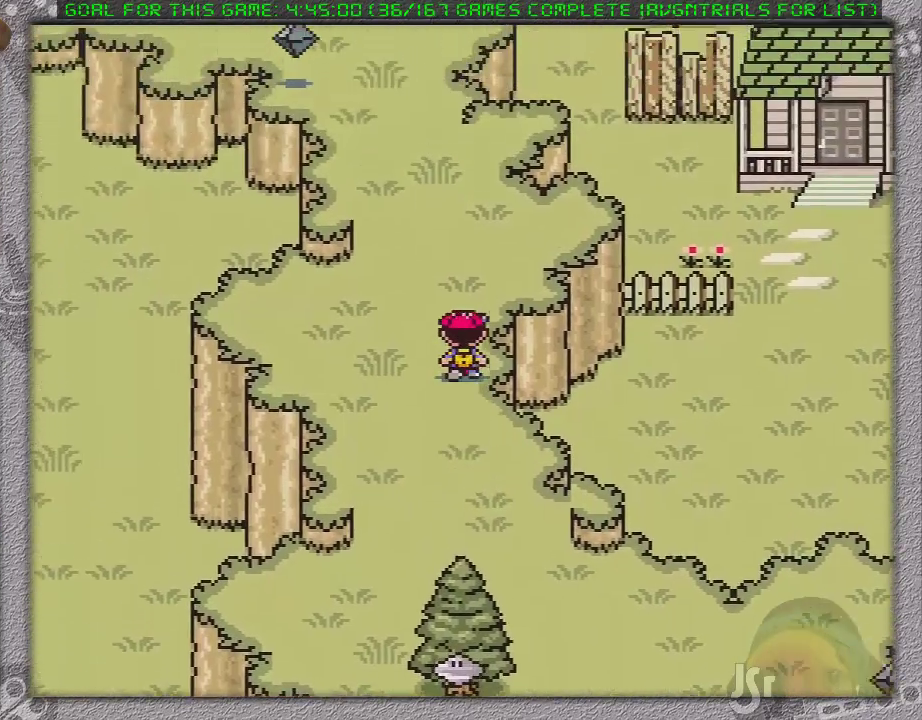
{"buttons": ["DPAD_DOWN"], "events": [[133, "DPAD_DOWN", "down"]]}
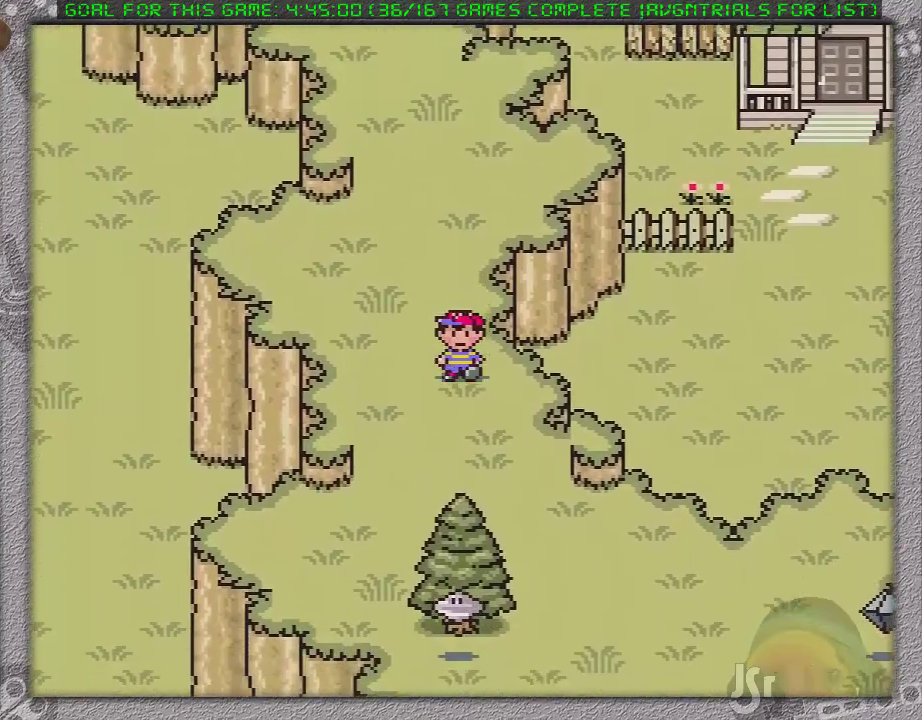
{"buttons": ["DPAD_DOWN"], "events": []}
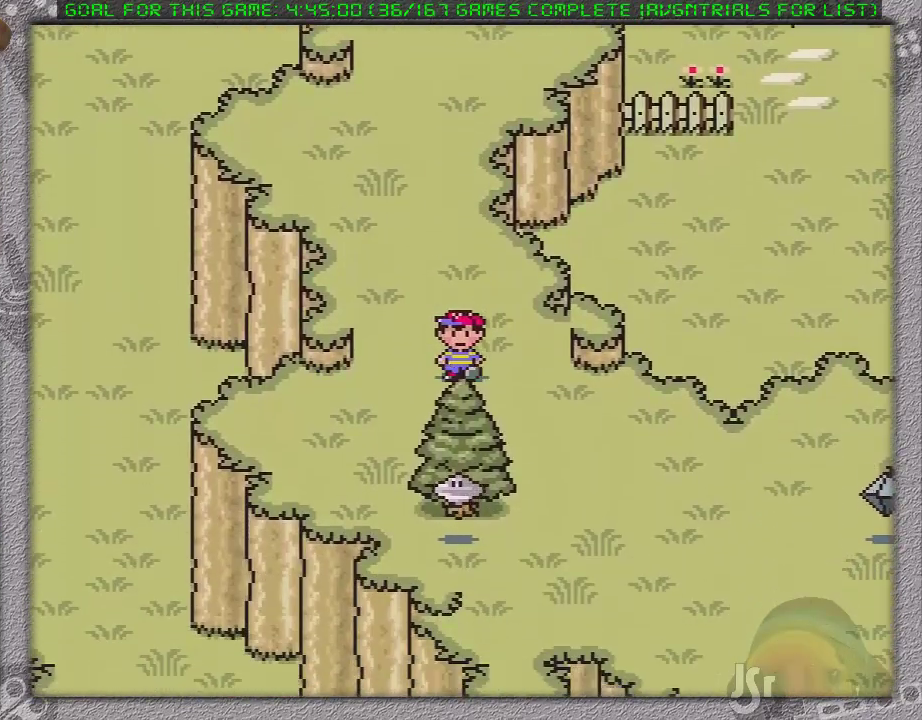
{"buttons": ["DPAD_UP"], "events": [[217, "DPAD_DOWN", "up"], [283, "DPAD_UP", "down"]]}
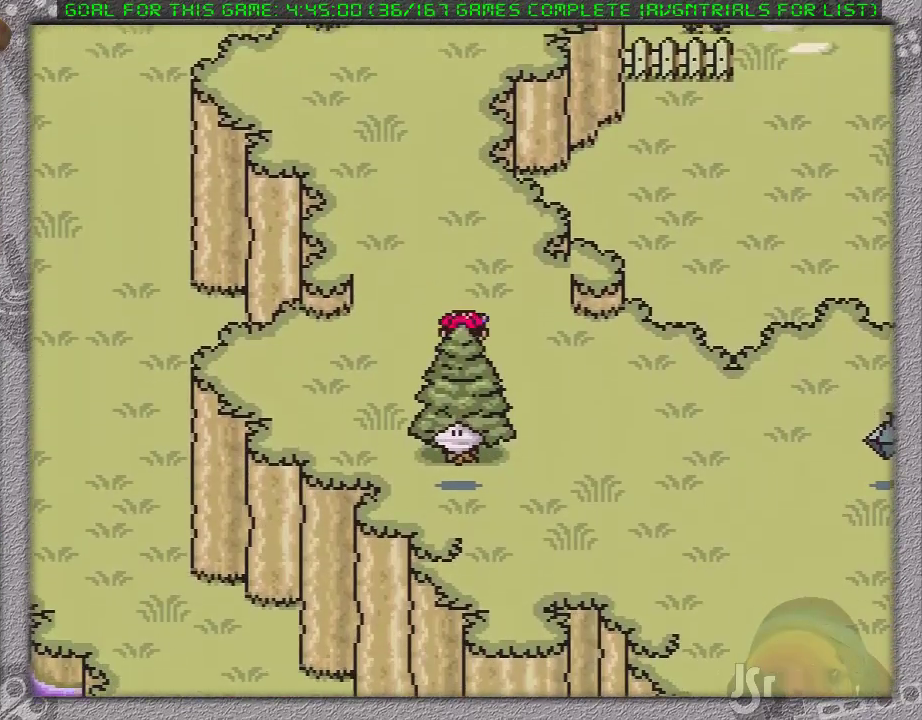
{"buttons": ["DPAD_UP"], "events": []}
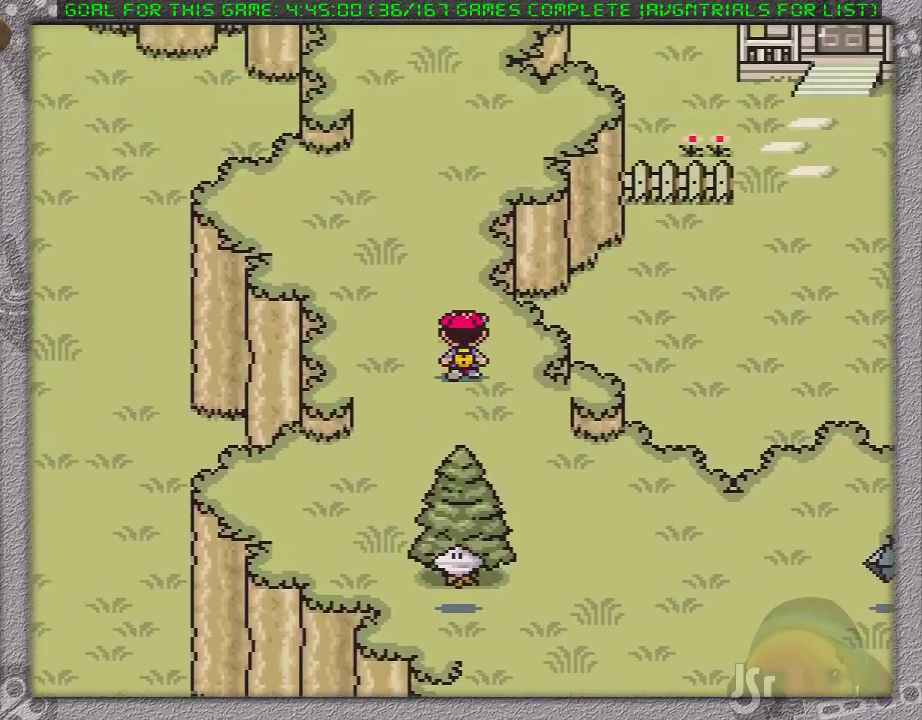
{"buttons": ["DPAD_UP"], "events": []}
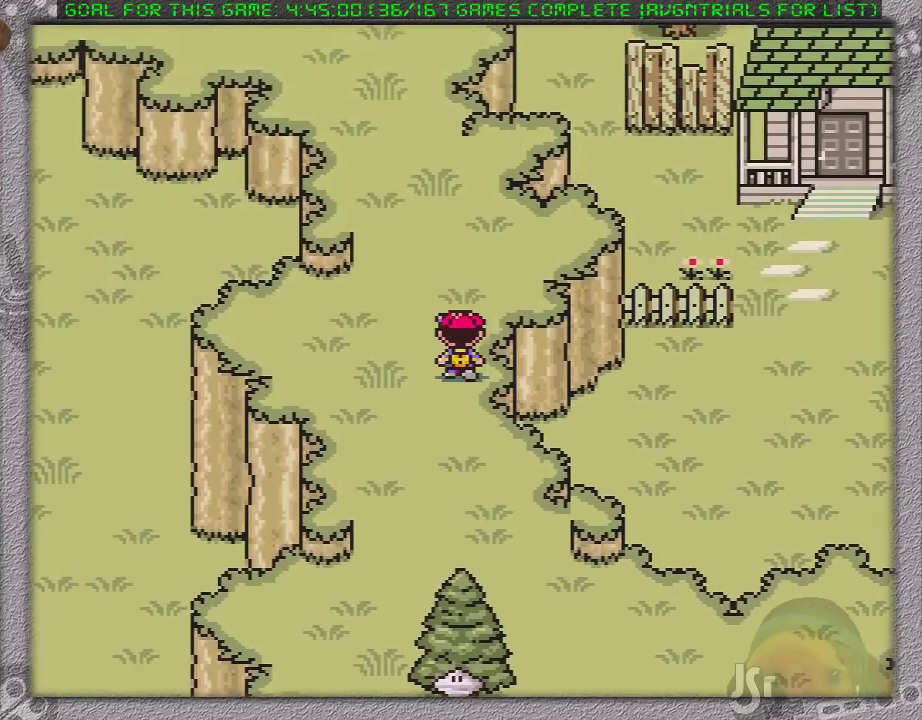
{"buttons": ["DPAD_UP", "DPAD_LEFT"], "events": [[333, "DPAD_LEFT", "down"]]}
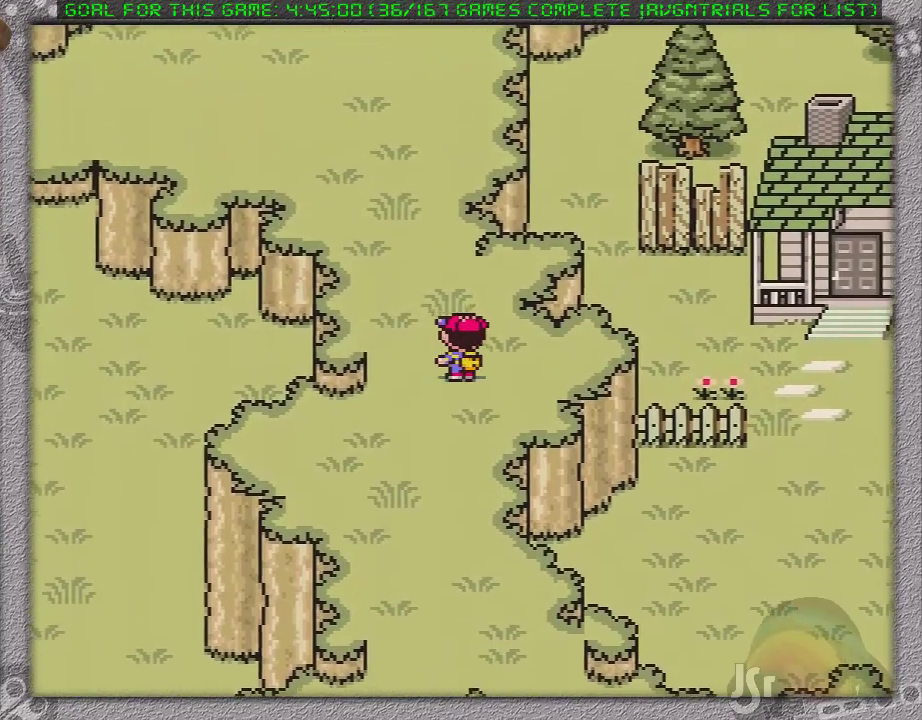
{"buttons": ["DPAD_UP"], "events": [[17, "DPAD_LEFT", "up"]]}
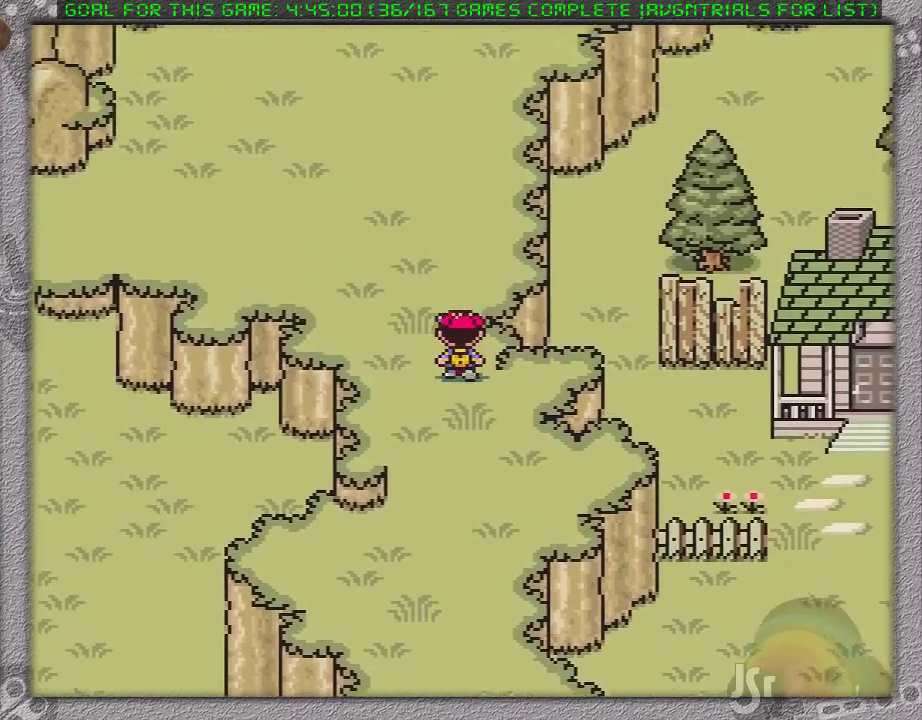
{"buttons": ["DPAD_DOWN"], "events": [[333, "DPAD_DOWN", "down"], [333, "DPAD_UP", "up"]]}
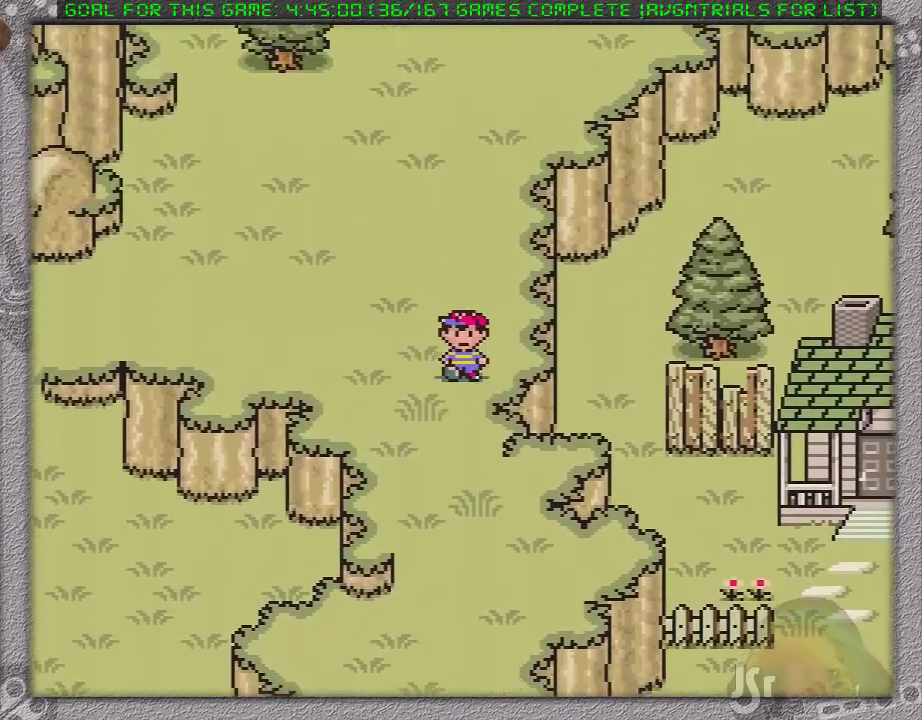
{"buttons": ["DPAD_DOWN"], "events": []}
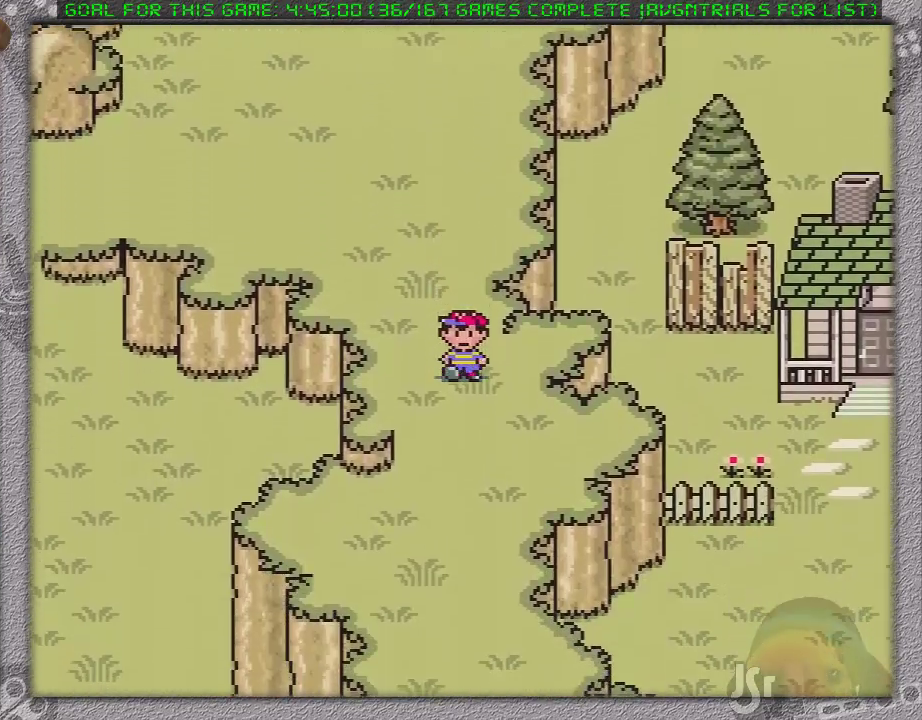
{"buttons": ["DPAD_DOWN"], "events": []}
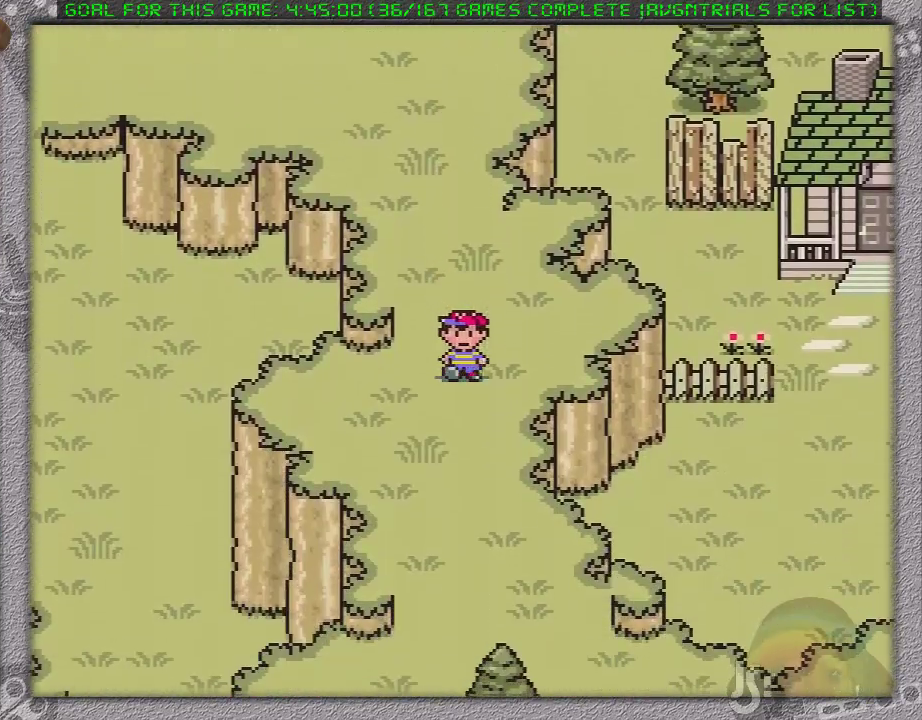
{"buttons": ["DPAD_DOWN"], "events": []}
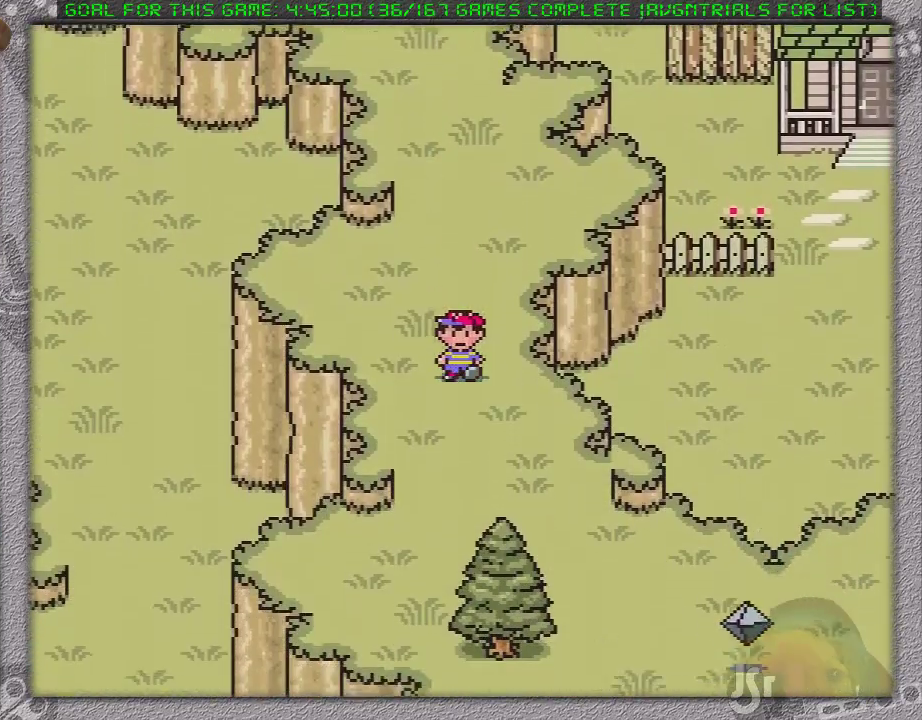
{"buttons": ["DPAD_UP"], "events": [[33, "DPAD_DOWN", "up"], [67, "DPAD_UP", "down"]]}
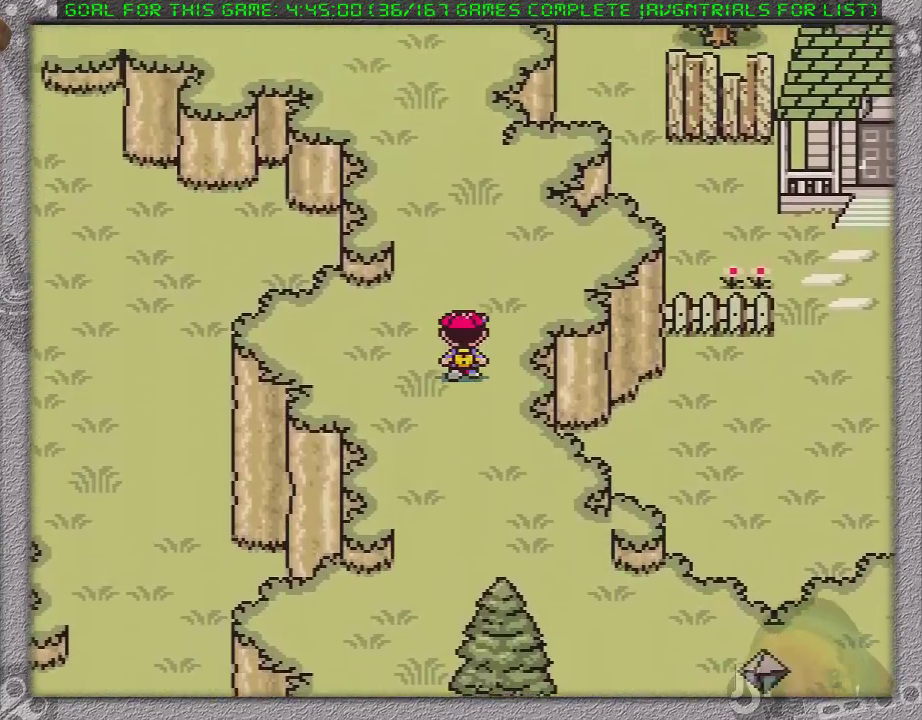
{"buttons": ["DPAD_UP"], "events": []}
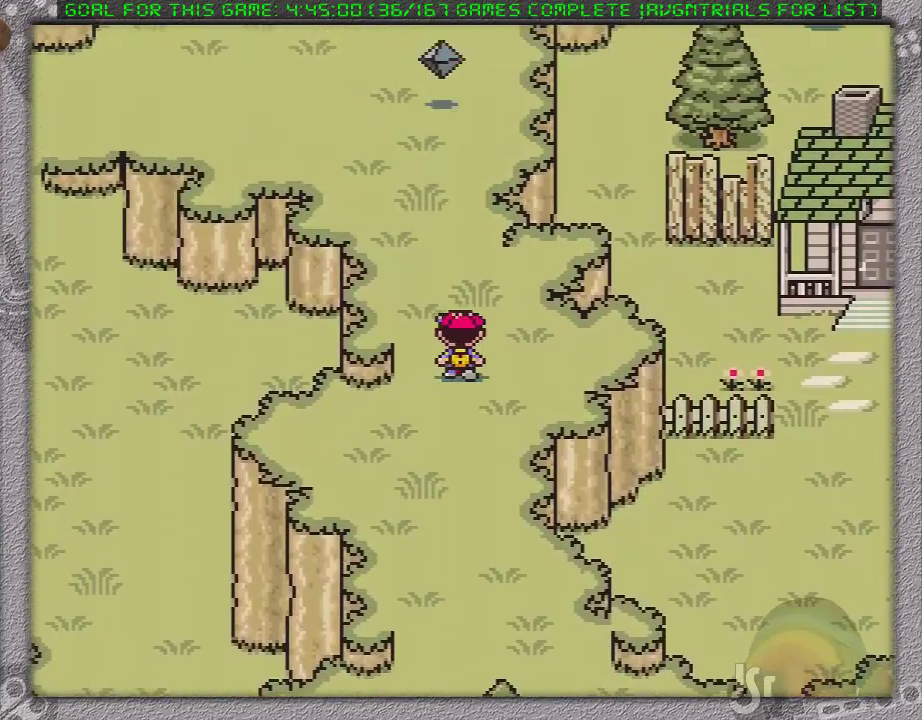
{"buttons": ["DPAD_DOWN"], "events": [[33, "DPAD_UP", "up"], [83, "DPAD_DOWN", "down"]]}
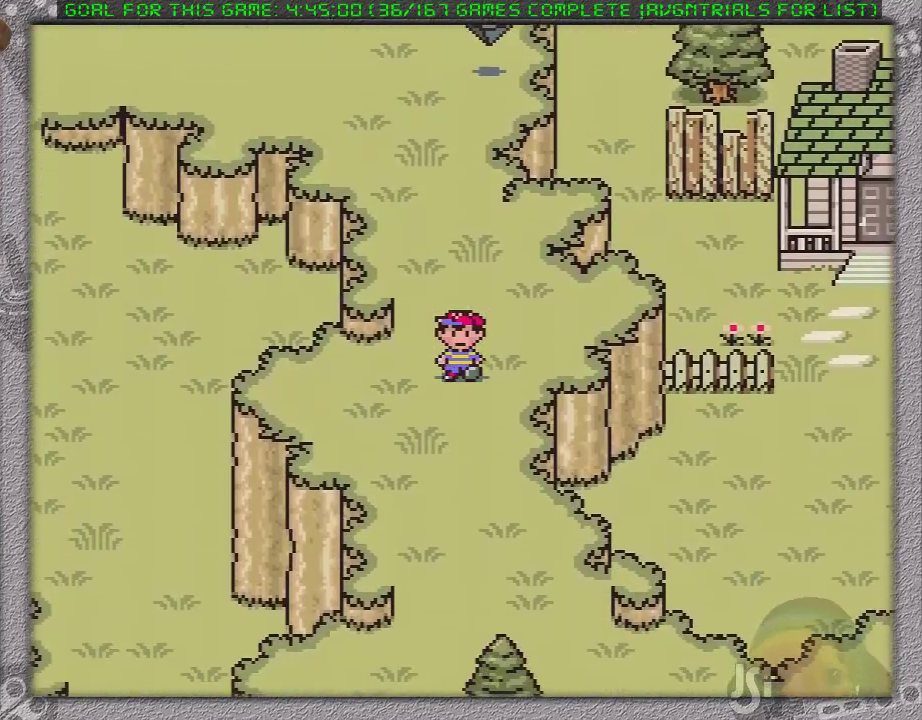
{"buttons": ["DPAD_DOWN"], "events": []}